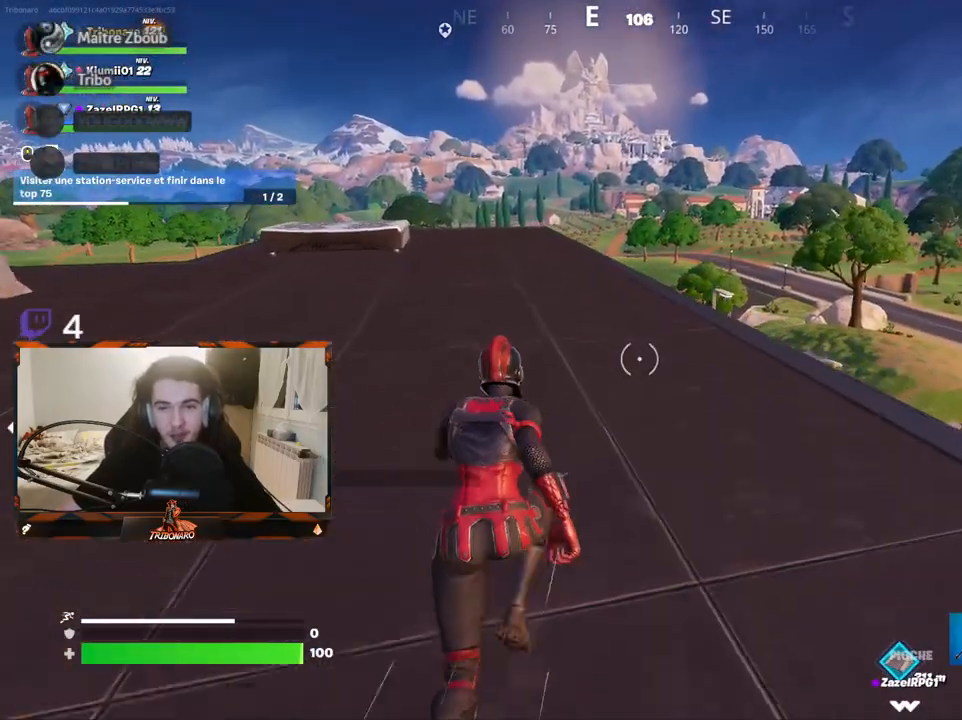
Gameplay with keyboard and mouse; each line is a JSON object with the keys and mouse buttons held at the frame after it. "events" lists presses ("down") and releases ("up") of "1", "2", "3", "4", "5", "a", "alt", "c", "caps_lock", "ctrl", "d", "e", "f", "g", "q", "r", "s", "shift", "space", "t", "tab", "v", "w", "x", "z", "mouse_left", "mouse_wheel" and "mouse_right" between this image and that frame as [ms after this image, input, new state], when the widget could be followed in between. "mouse_left", "mouse_wheel", "mouse_right" = the "left", "wheel", "right" buttons of the "mouse" list. No other keys are recorded. "wheel" means that the mouse wheel is clicked or scrolled. "mouse_move" is the direction in which the mouse moves at that frame (one of eight, or "still"), when it could be read.
{"keys": ["z"], "mouse": [], "mouse_move": "right", "events": [[134, "e", "up"]]}
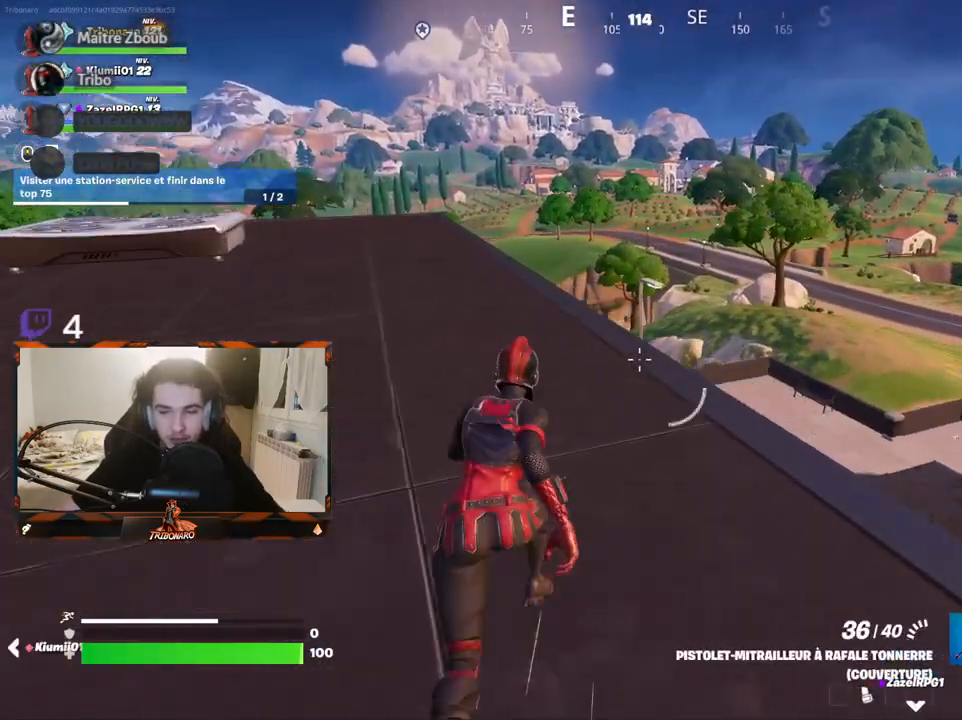
{"keys": ["z"], "mouse": [], "mouse_move": "still", "events": []}
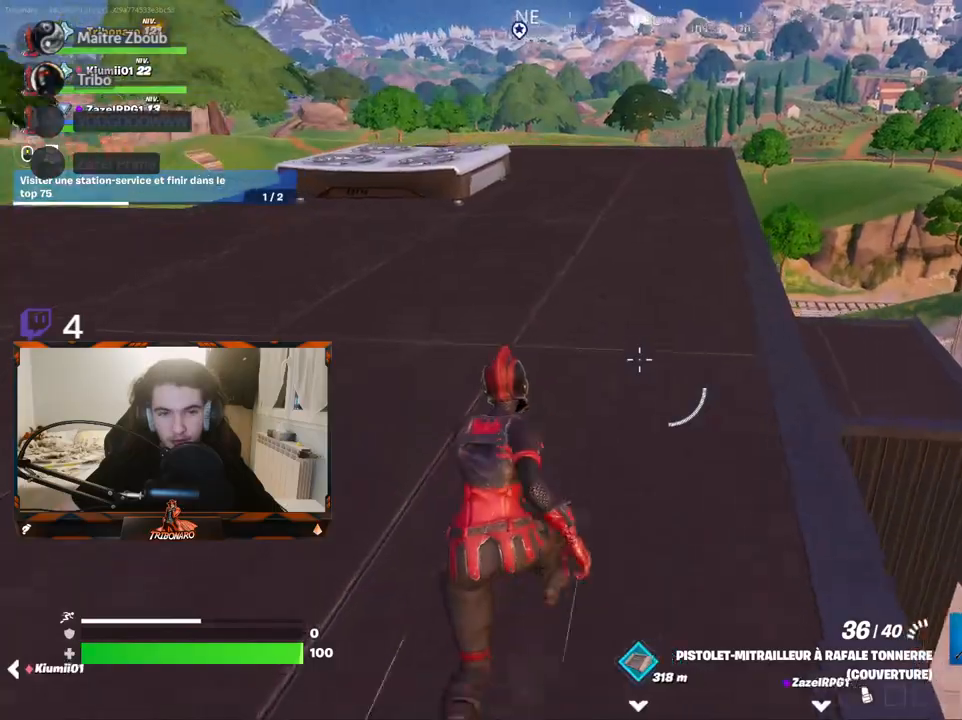
{"keys": ["z"], "mouse": [], "mouse_move": "left", "events": [[367, "x", "down"], [450, "x", "up"]]}
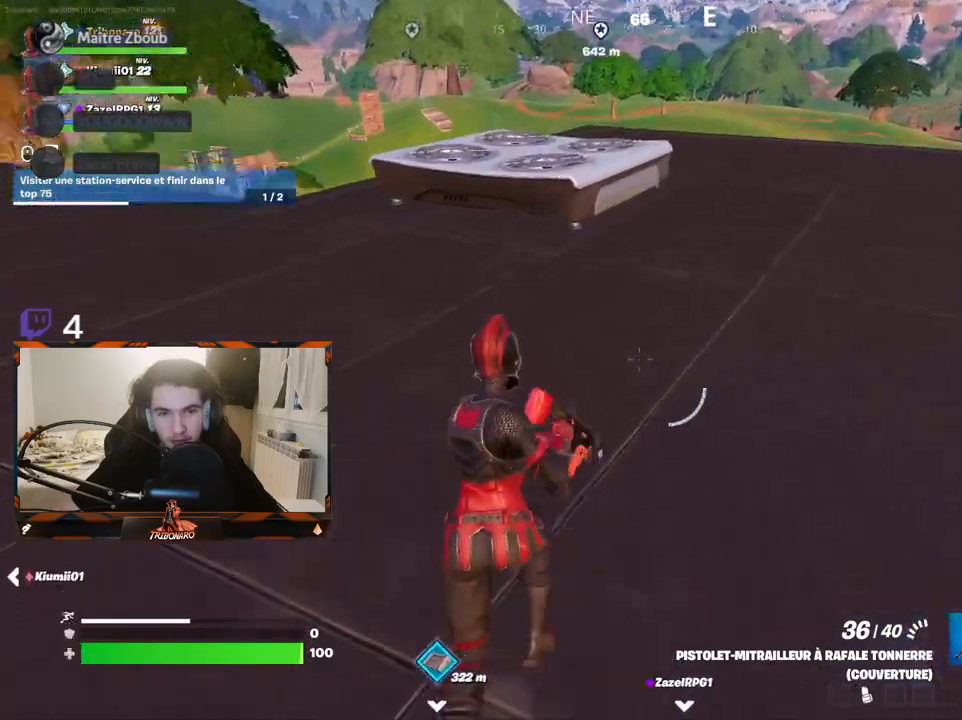
{"keys": ["d", "z"], "mouse": [], "mouse_move": "down-left", "events": [[417, "d", "down"]]}
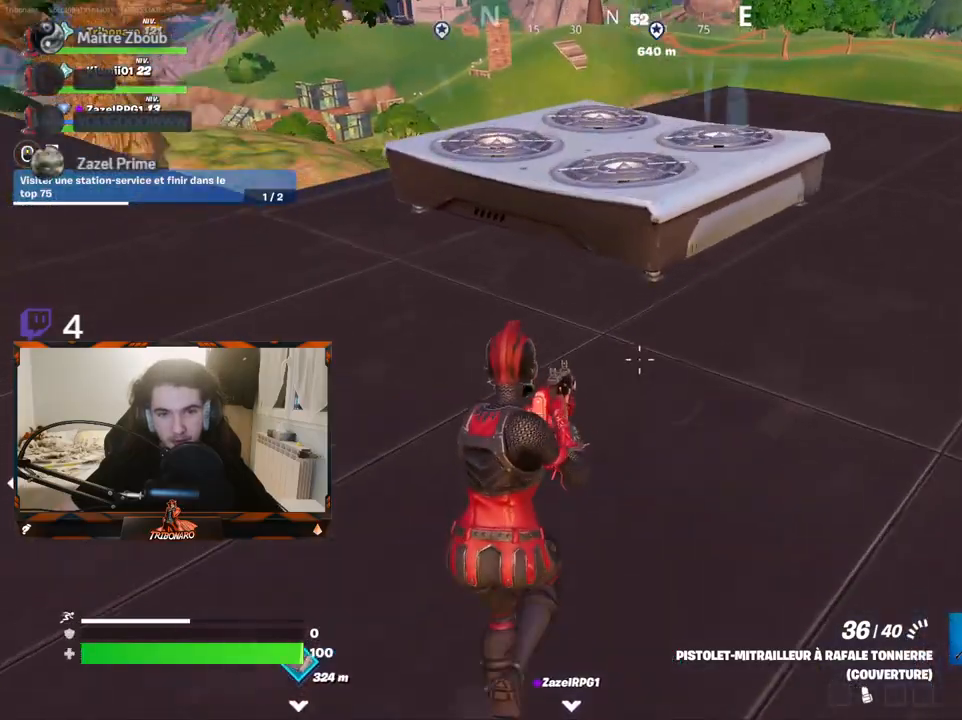
{"keys": ["space", "z"], "mouse": [], "mouse_move": "down-left", "events": [[17, "d", "up"], [434, "space", "down"]]}
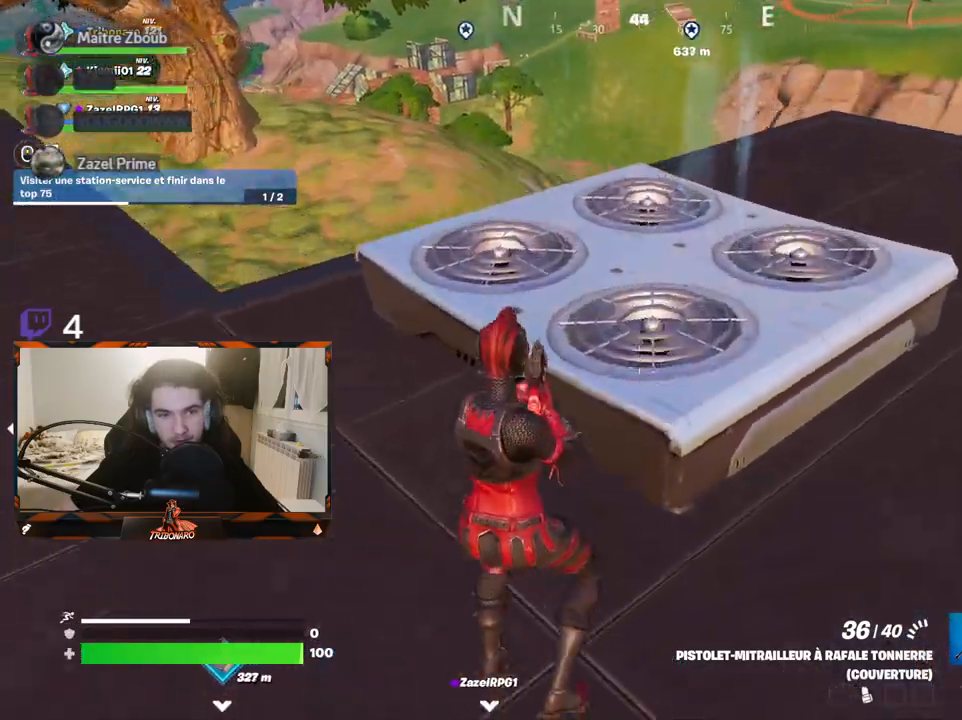
{"keys": ["z"], "mouse": [], "mouse_move": "left", "events": [[34, "space", "up"]]}
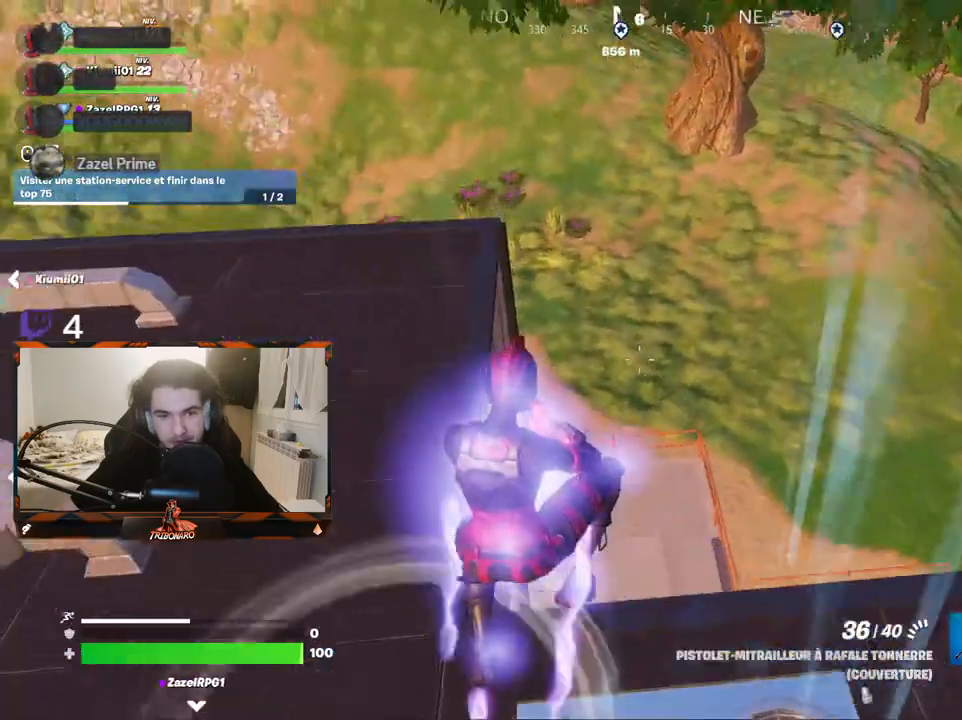
{"keys": ["z"], "mouse": [], "mouse_move": "left", "events": []}
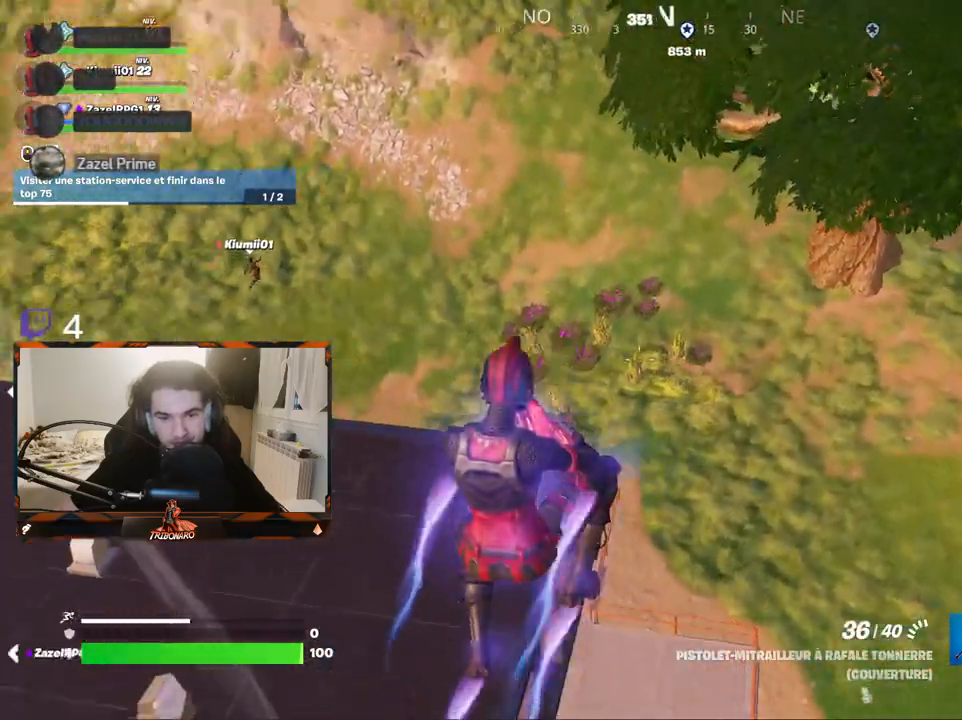
{"keys": ["q", "z"], "mouse": [], "mouse_move": "right", "events": [[150, "v", "down"], [300, "q", "down"], [300, "v", "up"]]}
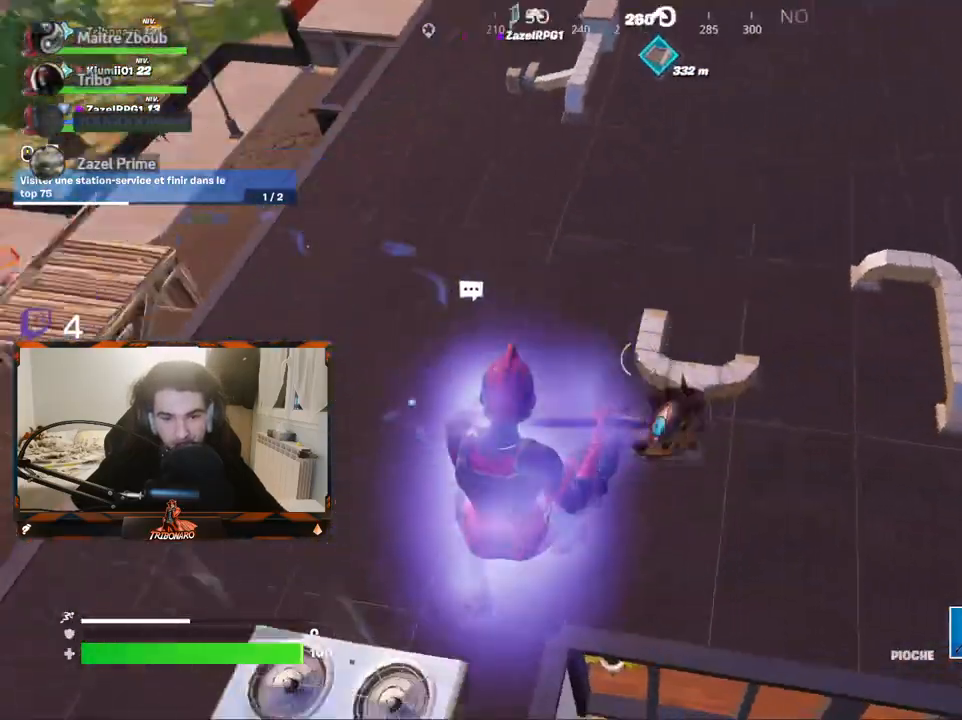
{"keys": ["q", "z"], "mouse": [], "mouse_move": "up", "events": [[217, "q", "up"], [367, "q", "down"]]}
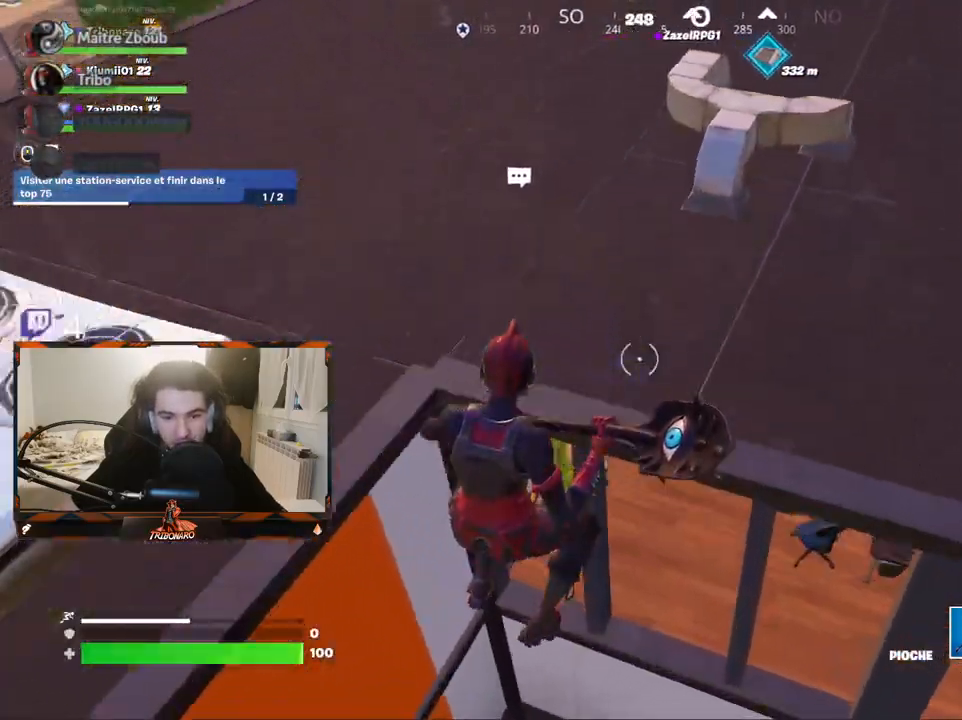
{"keys": ["z"], "mouse": [], "mouse_move": "up-right", "events": [[50, "q", "up"], [284, "q", "down"], [417, "q", "up"]]}
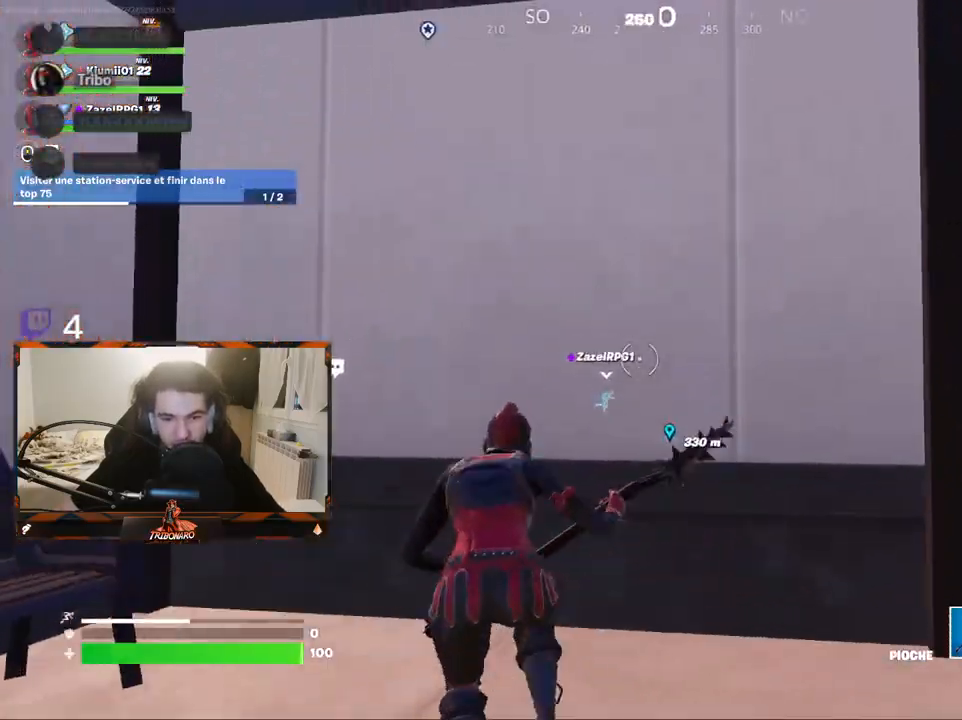
{"keys": ["q", "space", "z"], "mouse": [], "mouse_move": "down", "events": [[150, "space", "down"], [250, "space", "up"], [300, "q", "down"], [434, "space", "down"]]}
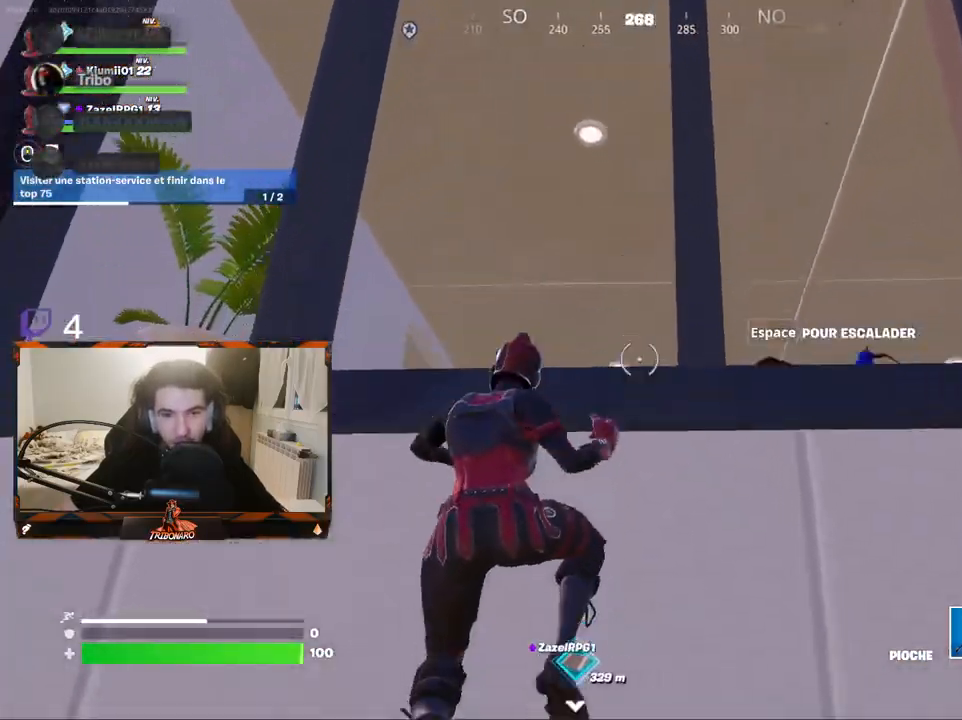
{"keys": ["z"], "mouse": [], "mouse_move": "down-left", "events": [[34, "space", "up"], [84, "q", "up"]]}
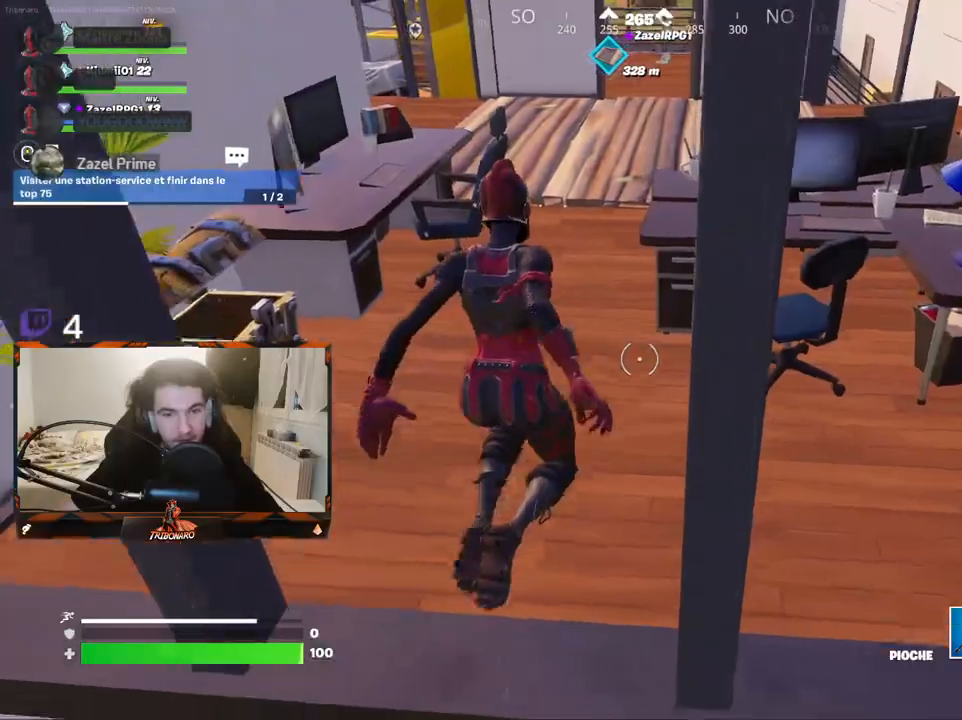
{"keys": ["d", "z"], "mouse": ["left"], "mouse_move": "down", "events": [[384, "d", "down"], [417, "mouse_left", "down"]]}
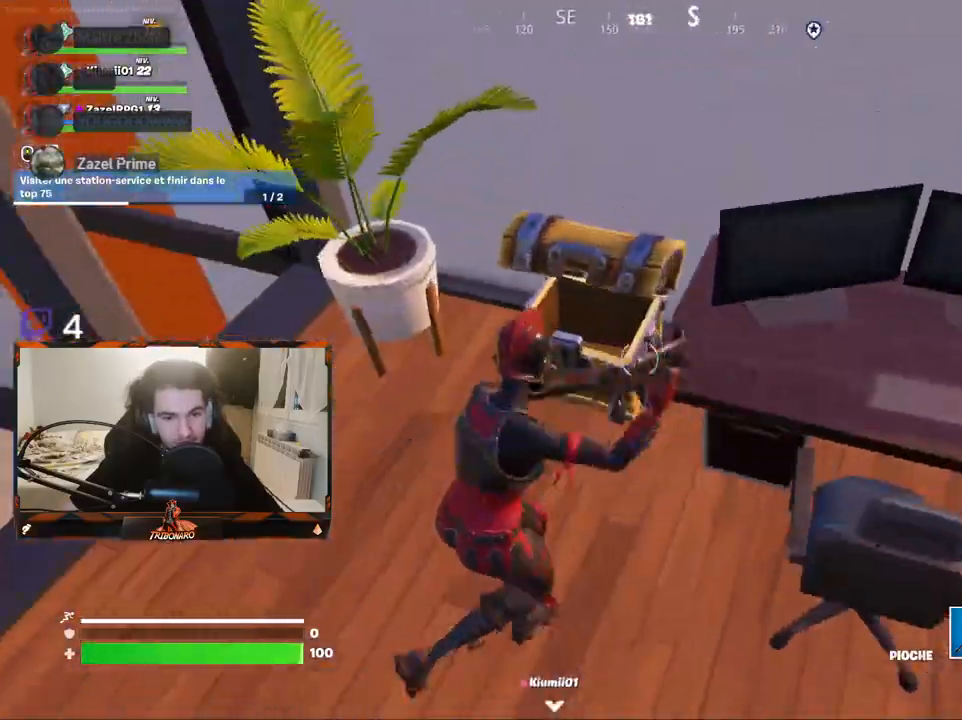
{"keys": [], "mouse": ["left"], "mouse_move": "right", "events": [[150, "z", "up"], [200, "d", "up"], [200, "q", "down"], [300, "s", "down"], [484, "q", "up"], [484, "s", "up"]]}
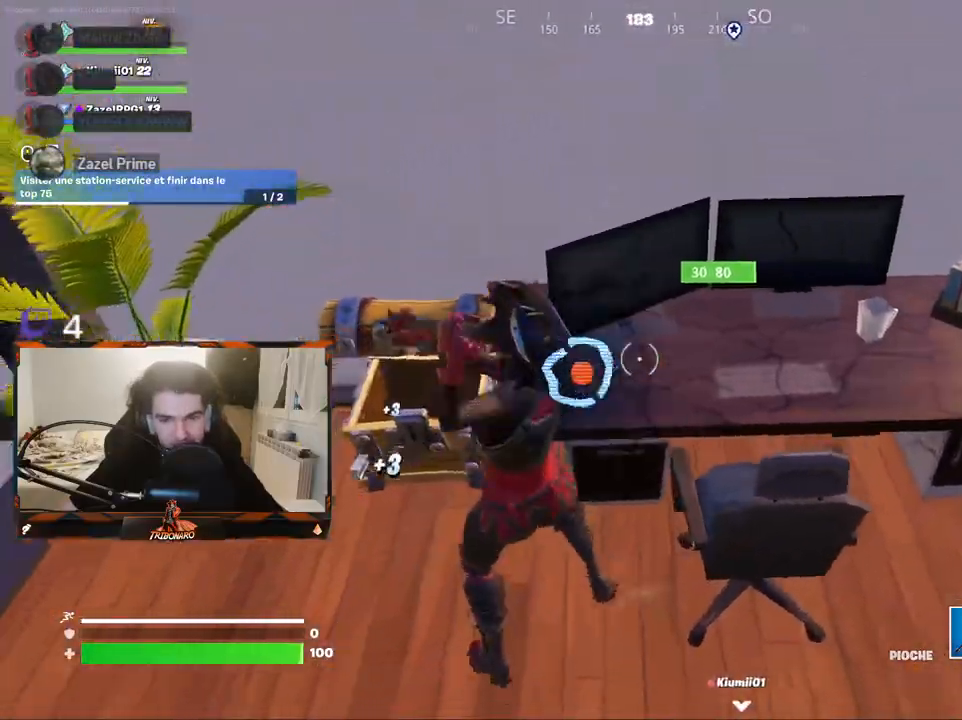
{"keys": ["z"], "mouse": [], "mouse_move": "right", "events": [[167, "z", "down"], [217, "mouse_left", "up"]]}
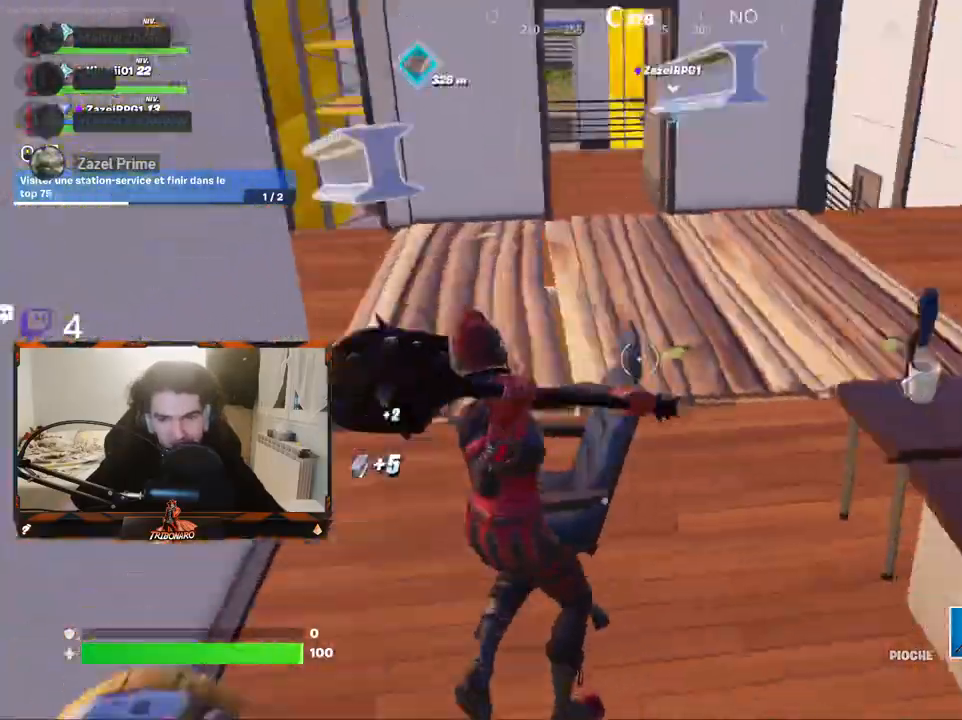
{"keys": ["z"], "mouse": [], "mouse_move": "left", "events": [[50, "x", "down"], [100, "x", "up"], [184, "d", "down"], [417, "d", "up"]]}
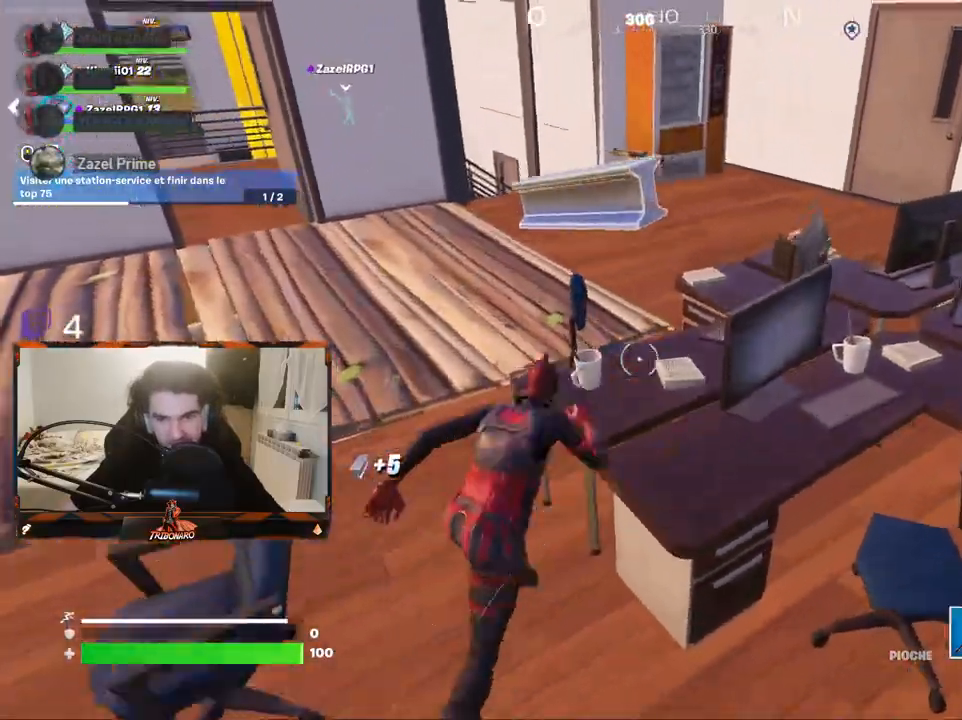
{"keys": ["d"], "mouse": ["left"], "mouse_move": "down", "events": [[67, "q", "down"], [250, "q", "up"], [350, "d", "down"], [350, "mouse_left", "down"], [384, "z", "up"]]}
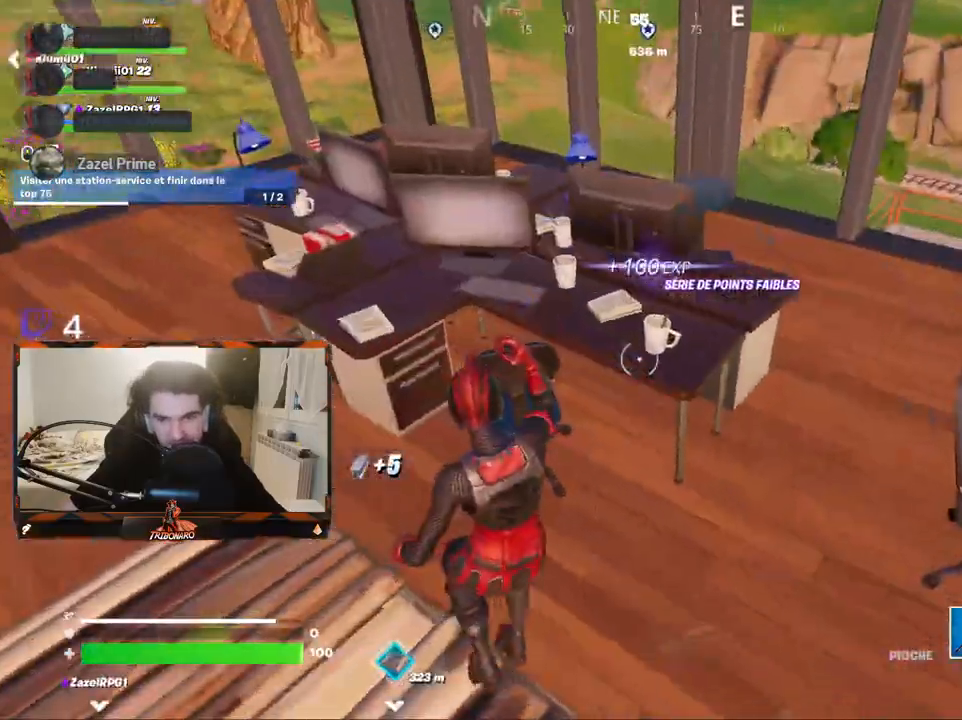
{"keys": ["d"], "mouse": ["left"], "mouse_move": "left", "events": []}
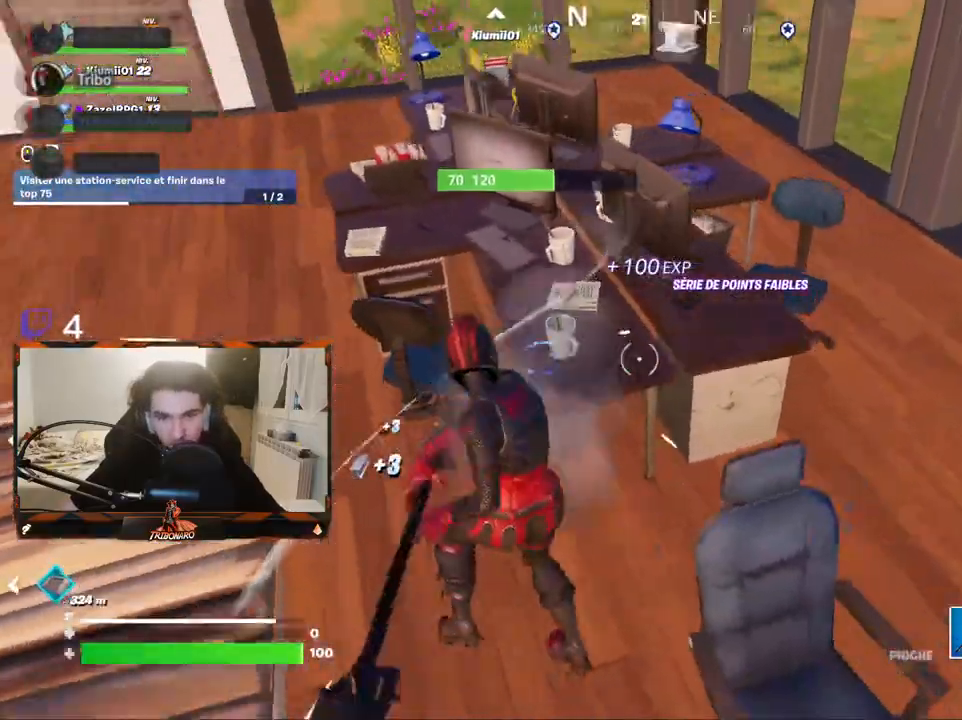
{"keys": ["q"], "mouse": ["left"], "mouse_move": "left", "events": [[284, "d", "up"], [384, "q", "down"]]}
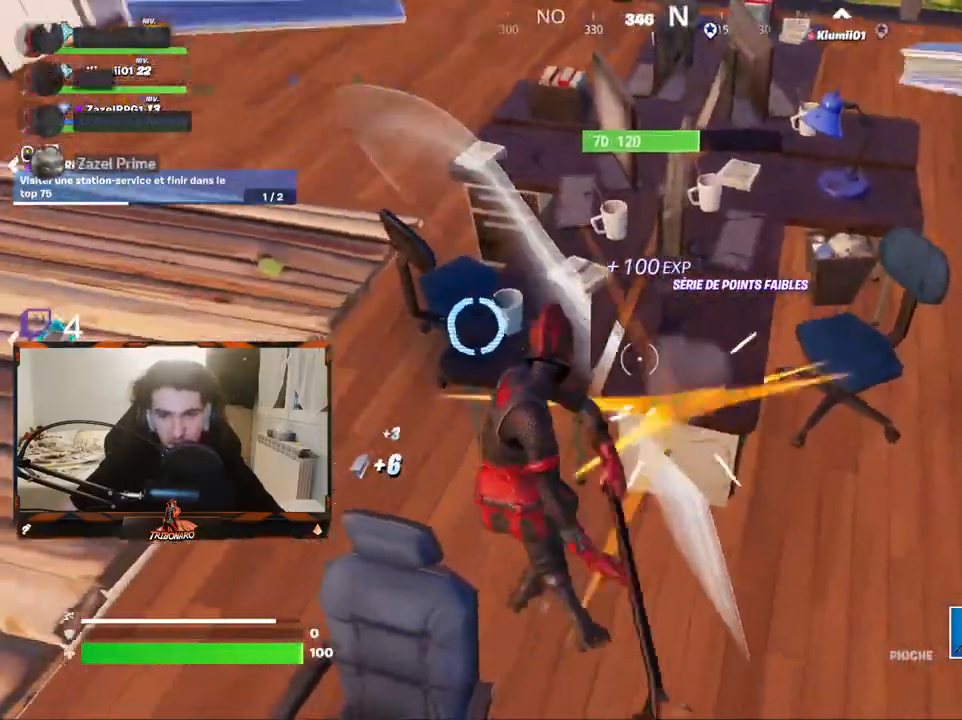
{"keys": ["z"], "mouse": ["left"], "mouse_move": "up-right", "events": [[17, "z", "down"], [67, "z", "up"], [117, "q", "up"], [200, "q", "down"], [350, "q", "up"], [434, "d", "down"], [484, "d", "up"], [484, "z", "down"]]}
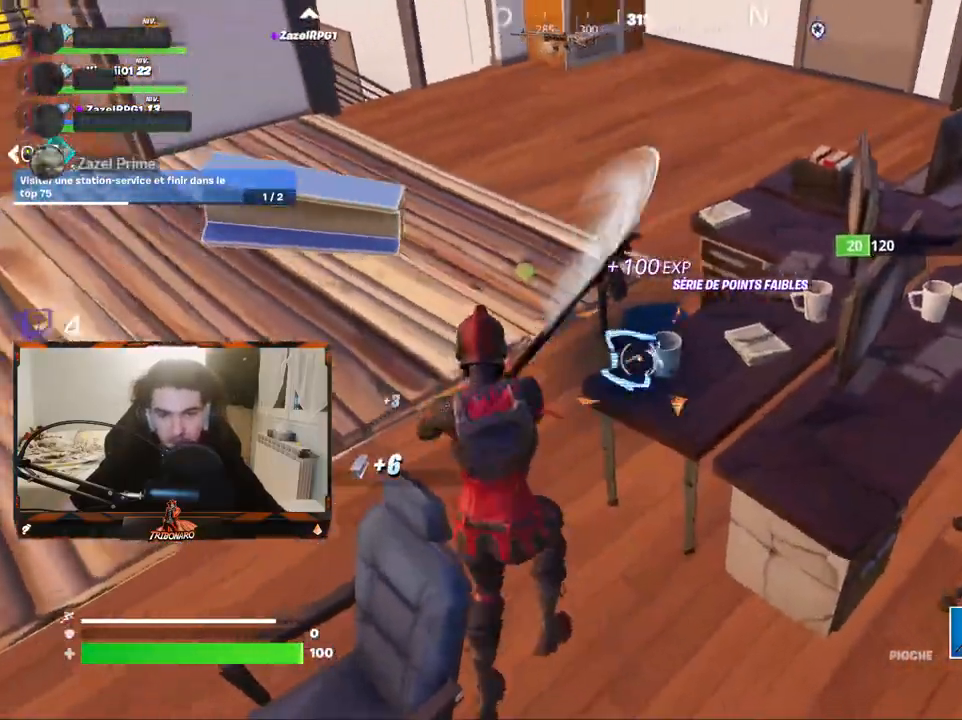
{"keys": ["z"], "mouse": [], "mouse_move": "right", "events": [[217, "d", "down"], [267, "mouse_left", "up"], [367, "d", "up"]]}
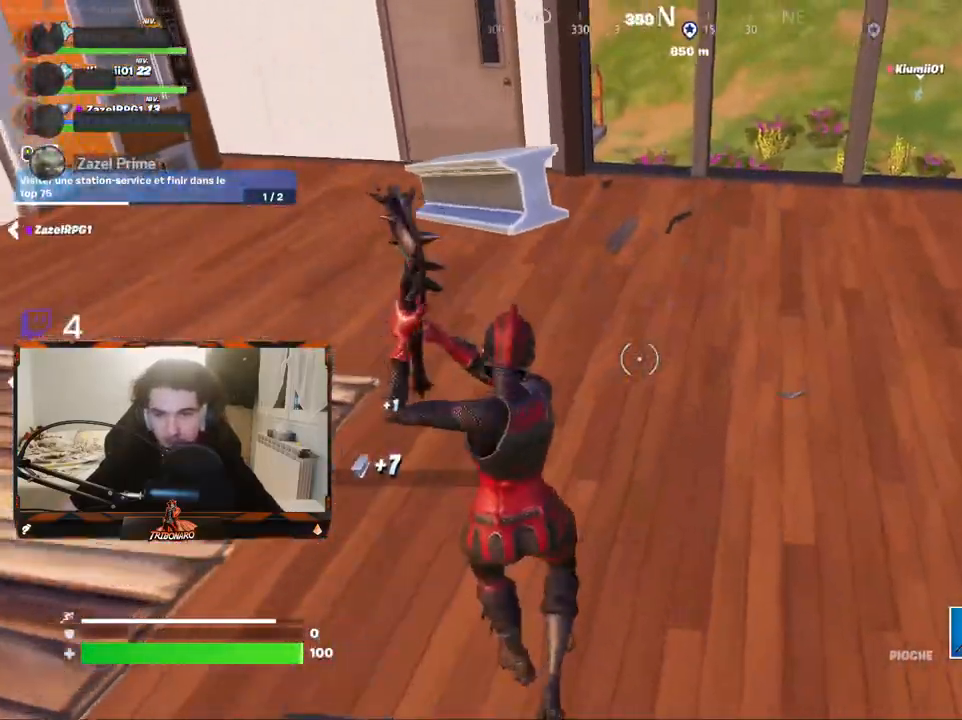
{"keys": ["d", "z"], "mouse": [], "mouse_move": "still", "events": [[100, "x", "down"], [184, "x", "up"], [417, "d", "down"]]}
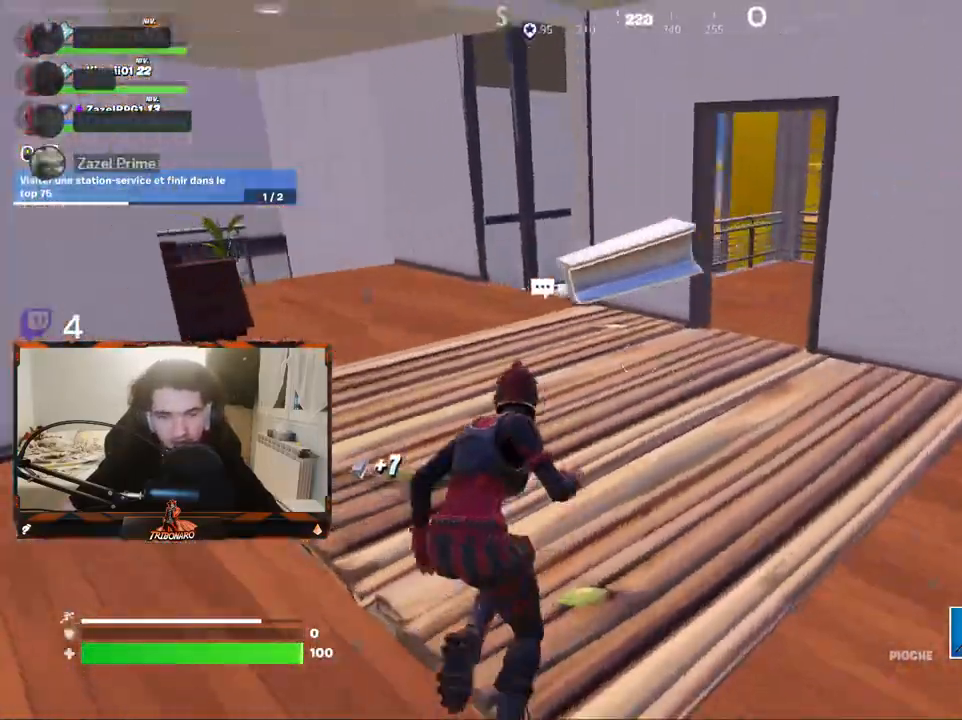
{"keys": ["z"], "mouse": [], "mouse_move": "still", "events": [[17, "d", "up"]]}
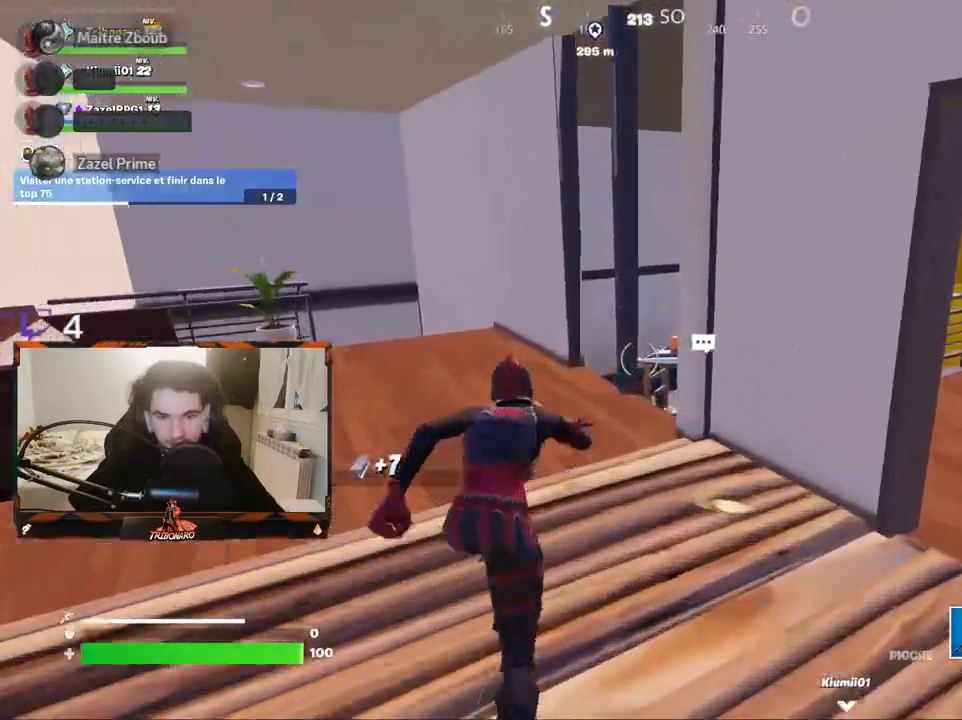
{"keys": ["z"], "mouse": [], "mouse_move": "right", "events": [[134, "q", "down"], [267, "q", "up"], [317, "d", "down"], [450, "d", "up"]]}
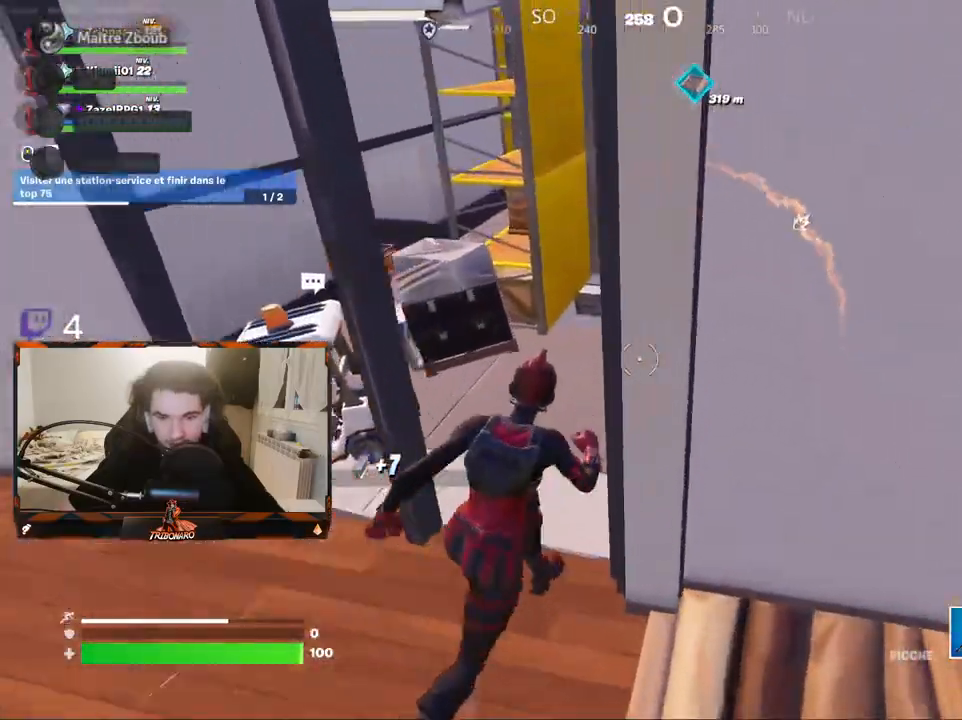
{"keys": ["z"], "mouse": [], "mouse_move": "left", "events": []}
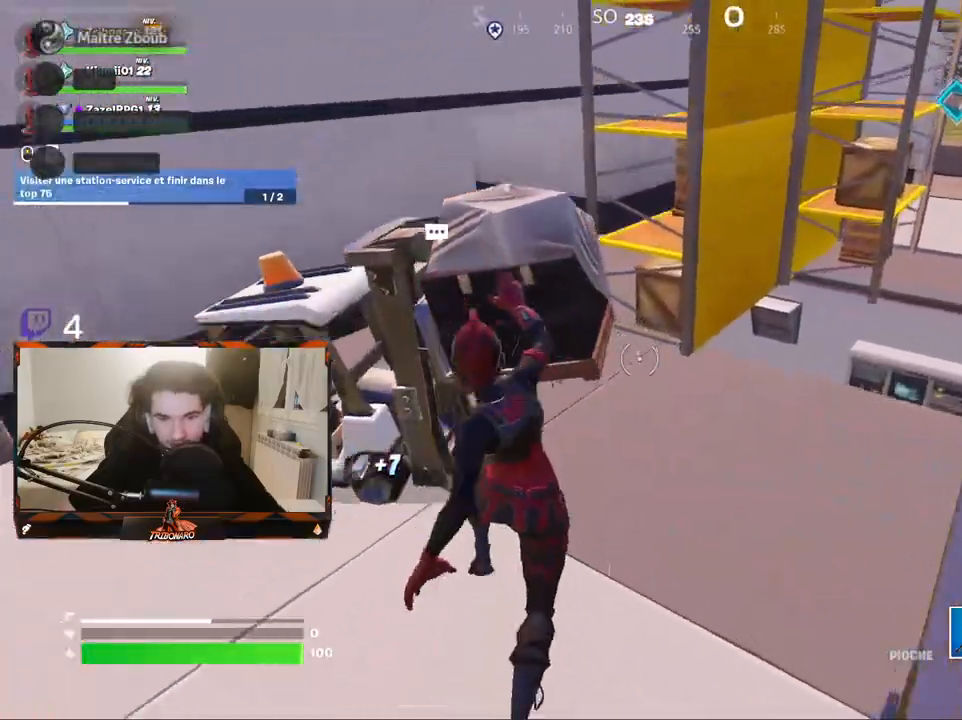
{"keys": ["z"], "mouse": [], "mouse_move": "left", "events": [[150, "d", "down"], [350, "d", "up"]]}